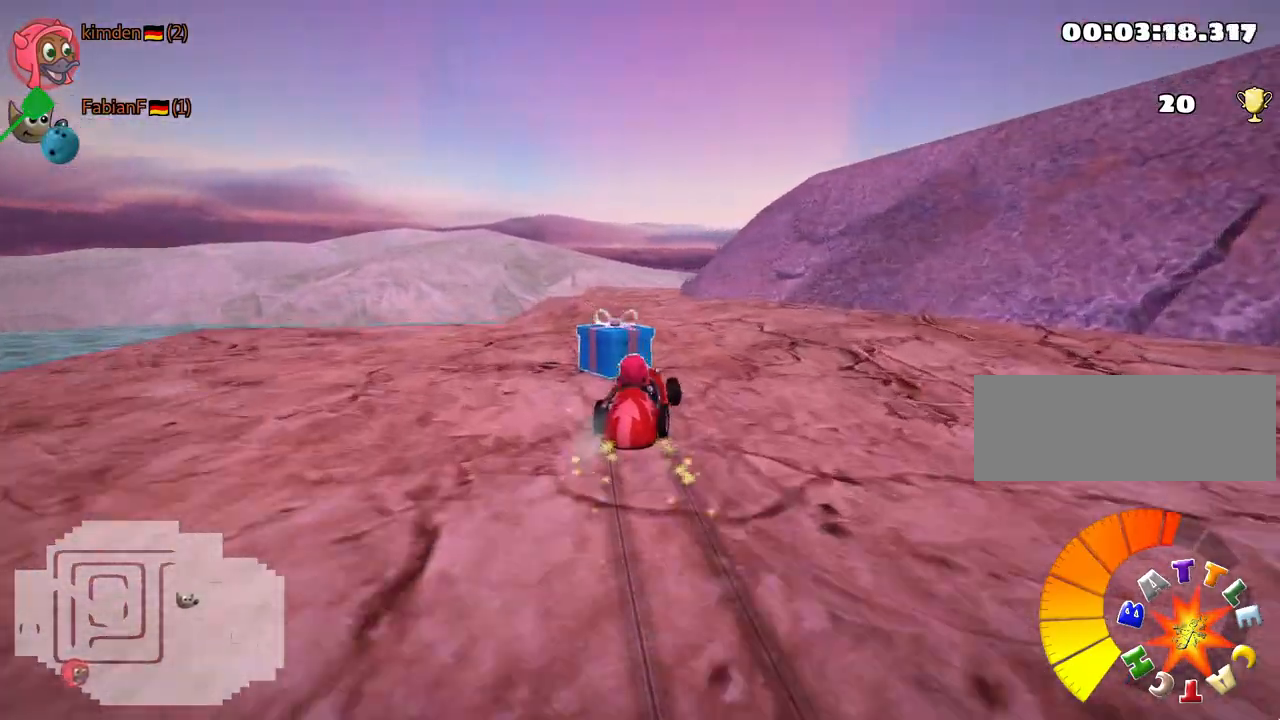
Gameplay with keyboard; each line is a JSON object with the keys held at the frame after it. "events" lists presses ("down") and releases ("up") of "down", "fire", "flag", "left", "look", "nitro", "right", "skid" and "up" between this image and that frame as [ms after this image, input, new state], when the widget could be followed in between. No other keys are recorded. Mouse input is not recorded. Key names are as the overlay labels them; some are game actions (e.g. jump) rather than physical keys.
{"keys": ["left", "skid", "up"], "events": []}
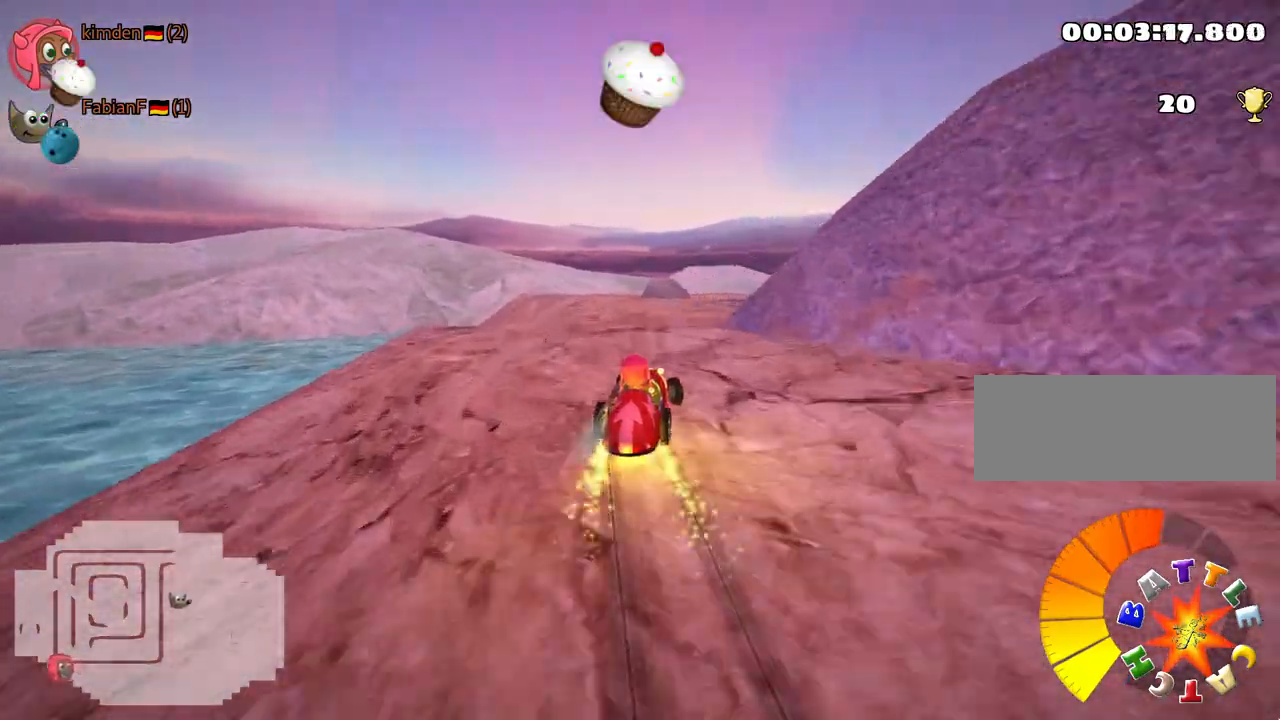
{"keys": ["left", "right", "skid", "up"], "events": [[67, "left", "up"], [150, "right", "down"], [500, "left", "down"]]}
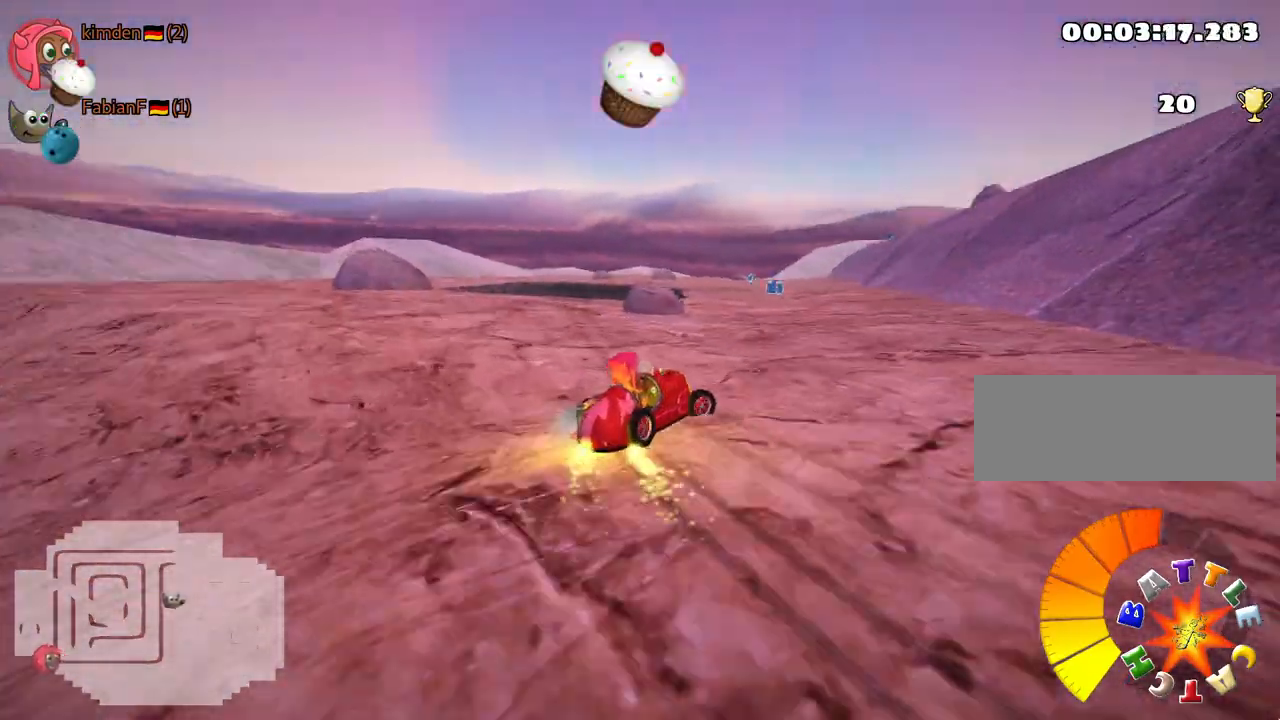
{"keys": ["right", "skid"], "events": [[67, "right", "up"], [267, "up", "up"], [383, "left", "up"], [433, "right", "down"]]}
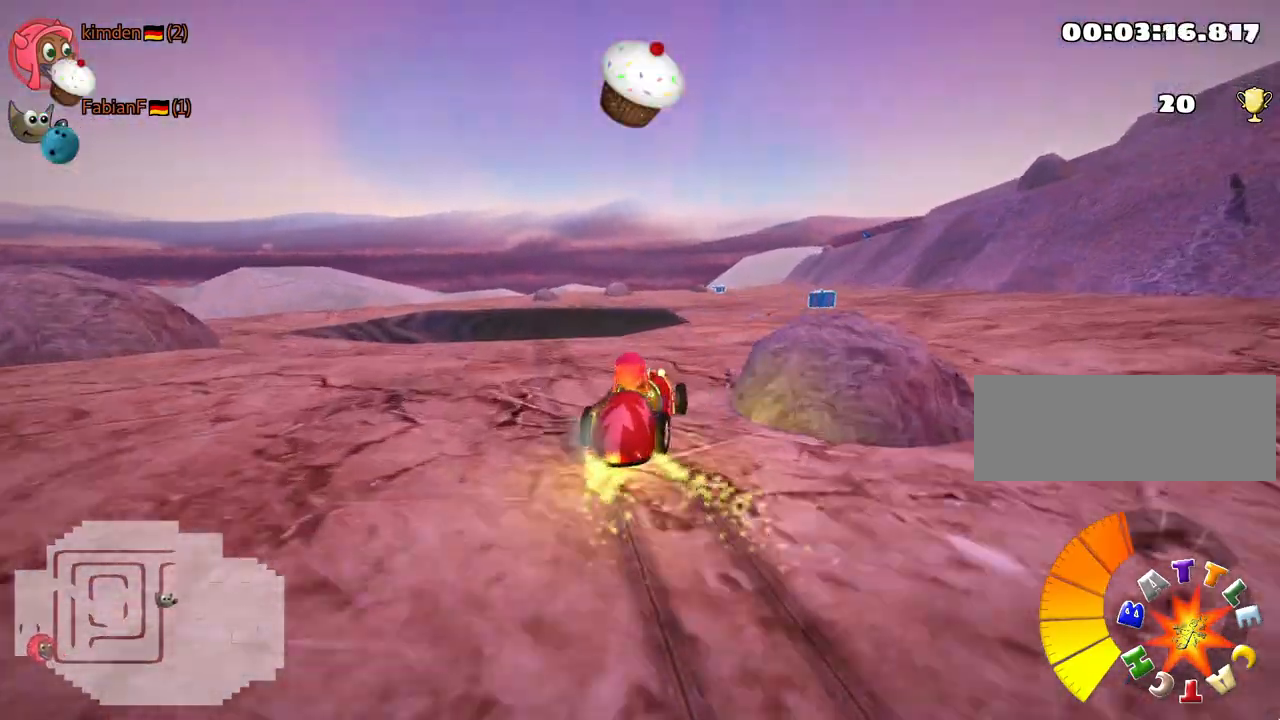
{"keys": ["left", "up"], "events": [[17, "skid", "up"], [183, "right", "up"], [283, "left", "down"], [300, "up", "down"]]}
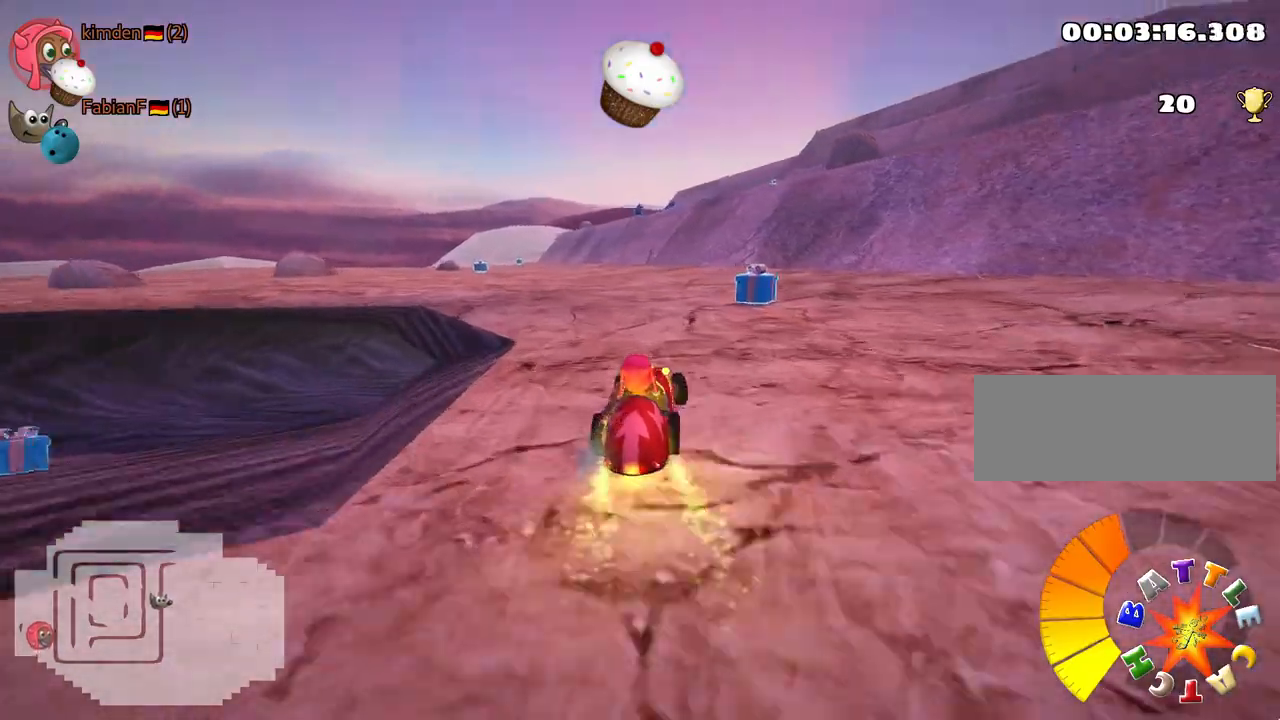
{"keys": ["up"], "events": [[150, "left", "up"]]}
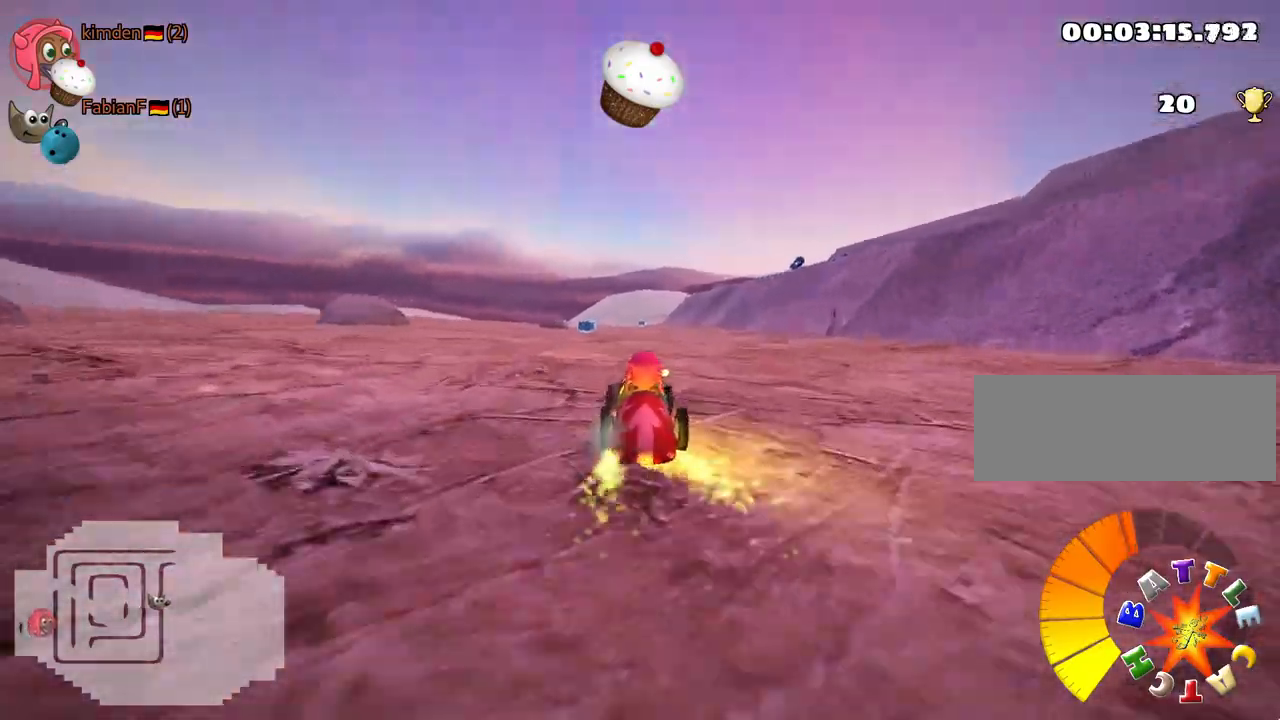
{"keys": ["left", "up"], "events": [[133, "left", "down"]]}
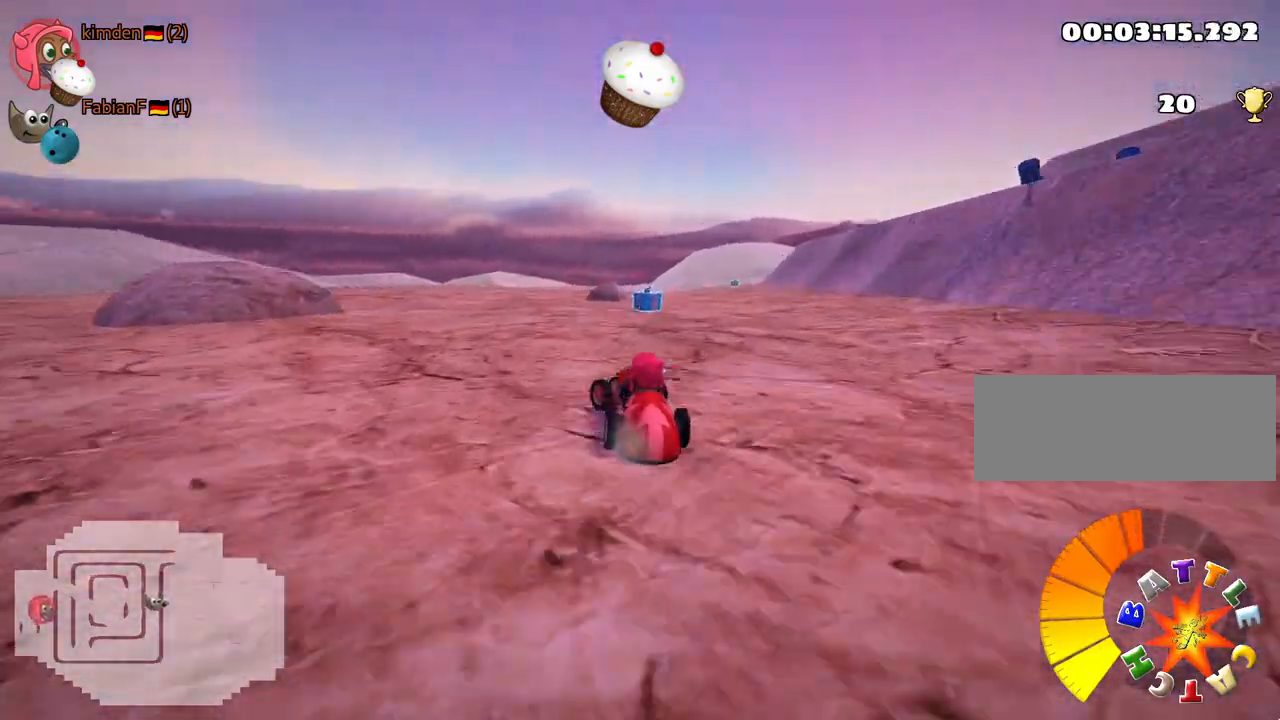
{"keys": ["right", "skid", "up"], "events": [[100, "left", "up"], [267, "skid", "down"], [283, "right", "down"]]}
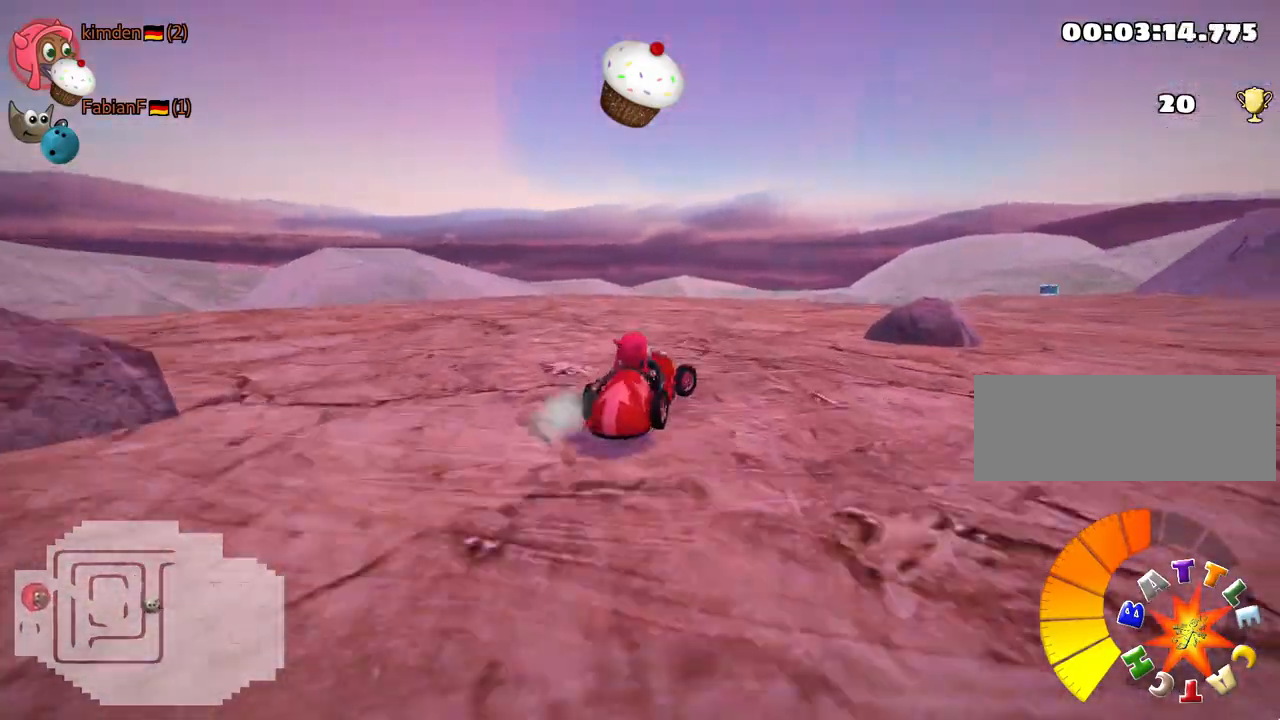
{"keys": ["left", "right", "skid", "up"], "events": [[483, "left", "down"]]}
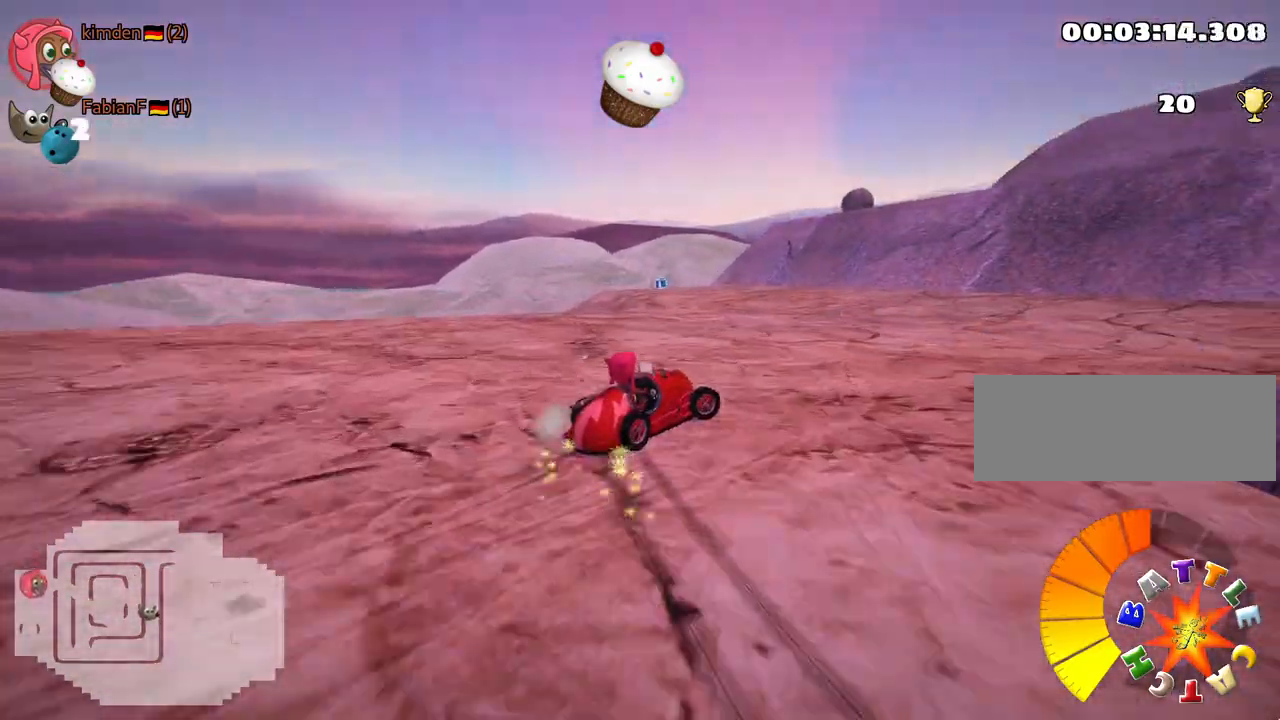
{"keys": ["left", "skid", "up"], "events": [[50, "right", "up"]]}
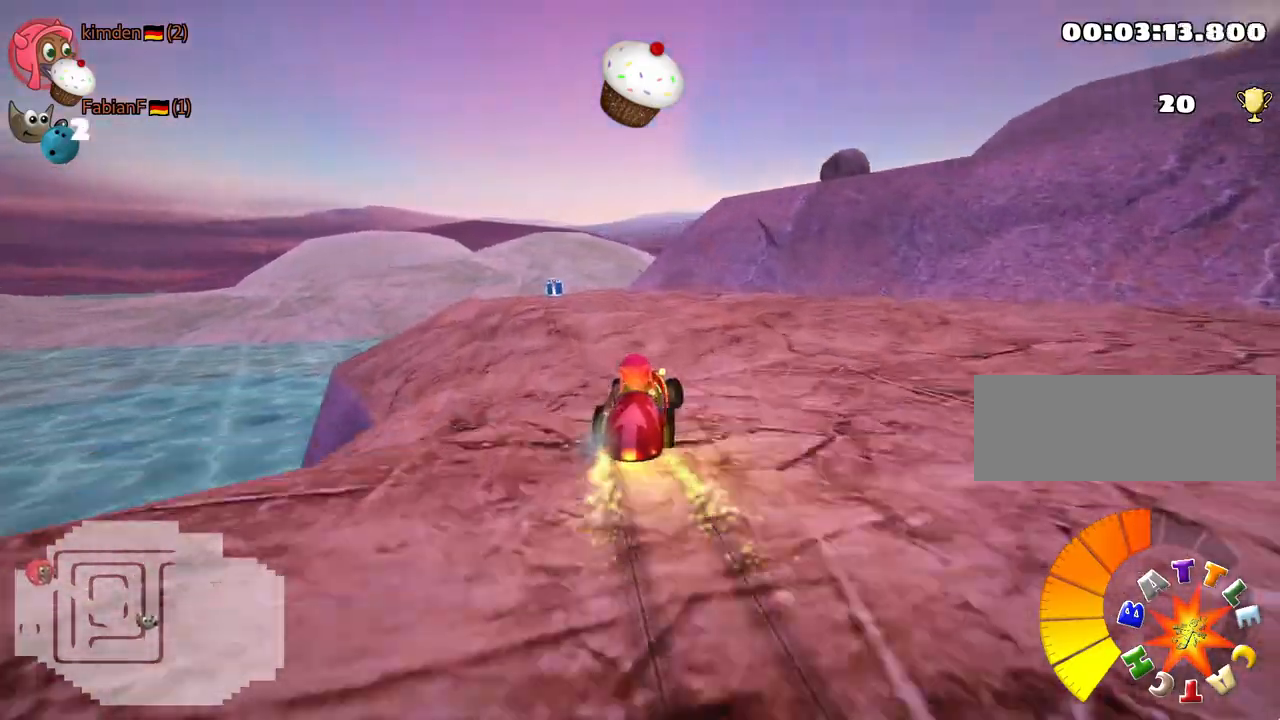
{"keys": [], "events": [[133, "skid", "up"], [167, "up", "up"], [233, "left", "up"]]}
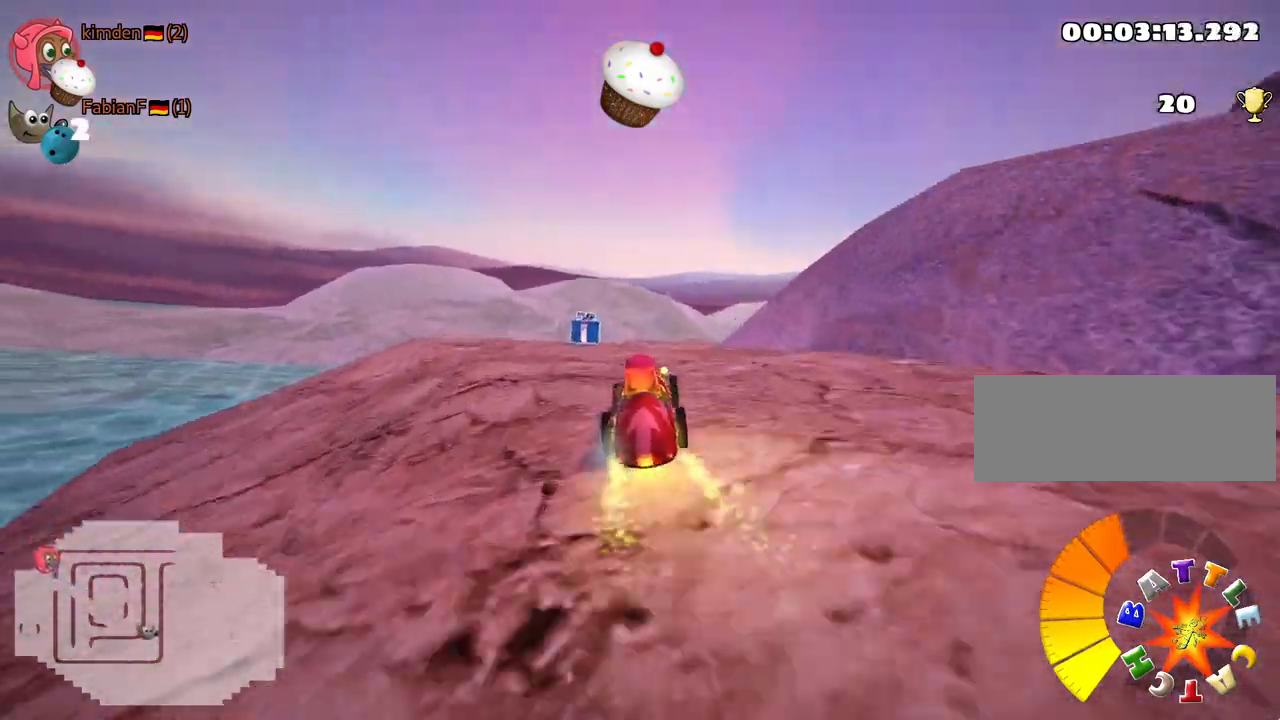
{"keys": ["up"], "events": [[83, "right", "down"], [200, "up", "down"], [233, "right", "up"]]}
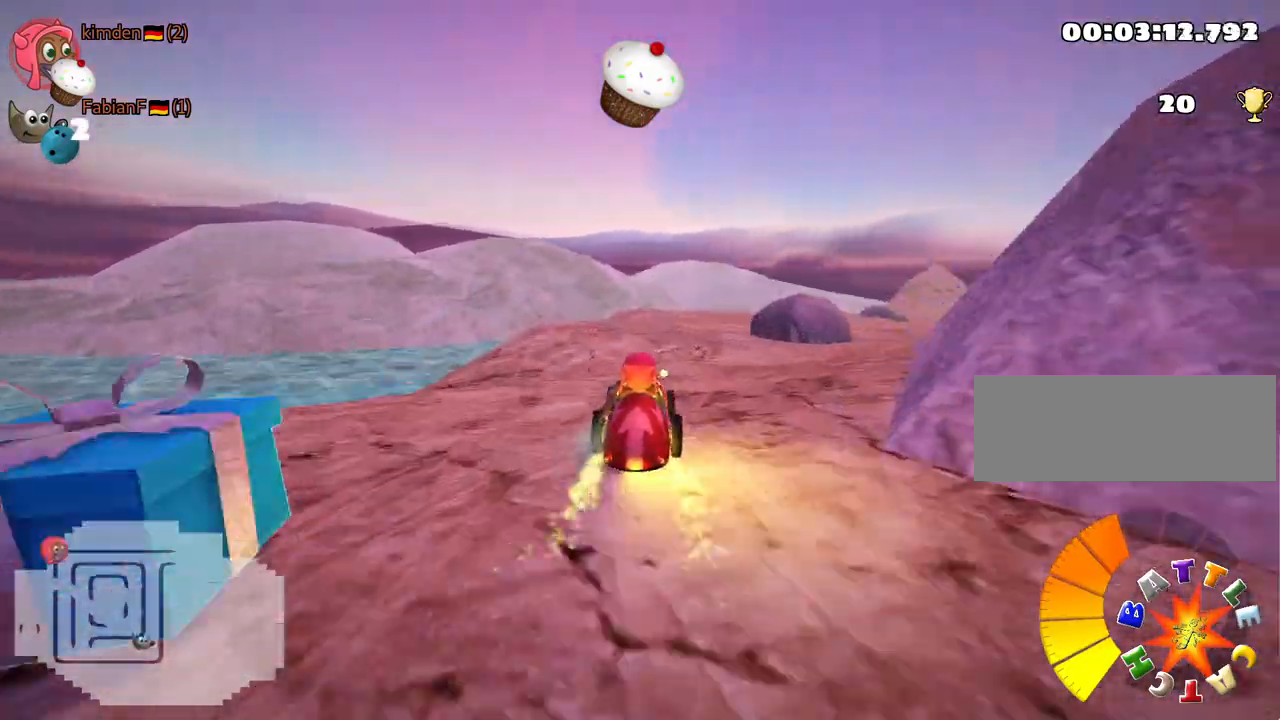
{"keys": ["right", "skid", "up"], "events": [[183, "skid", "down"], [200, "right", "down"]]}
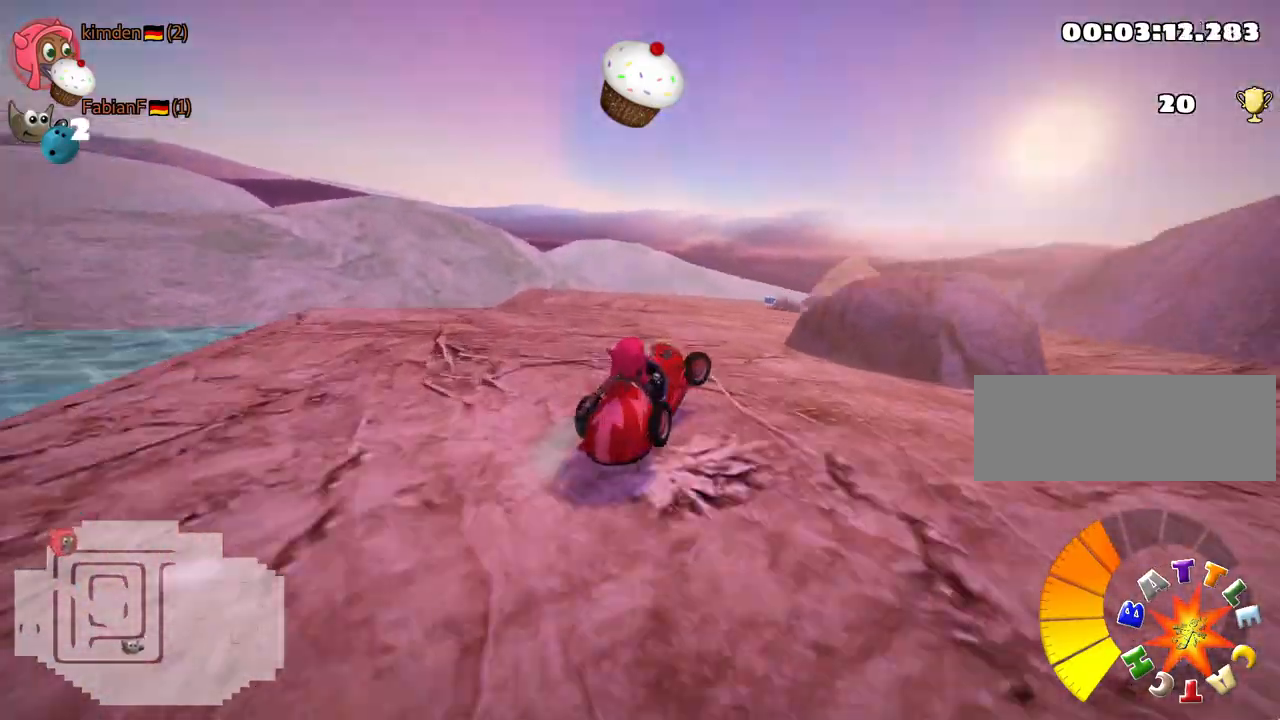
{"keys": ["left", "skid", "up"], "events": [[400, "left", "down"], [467, "right", "up"]]}
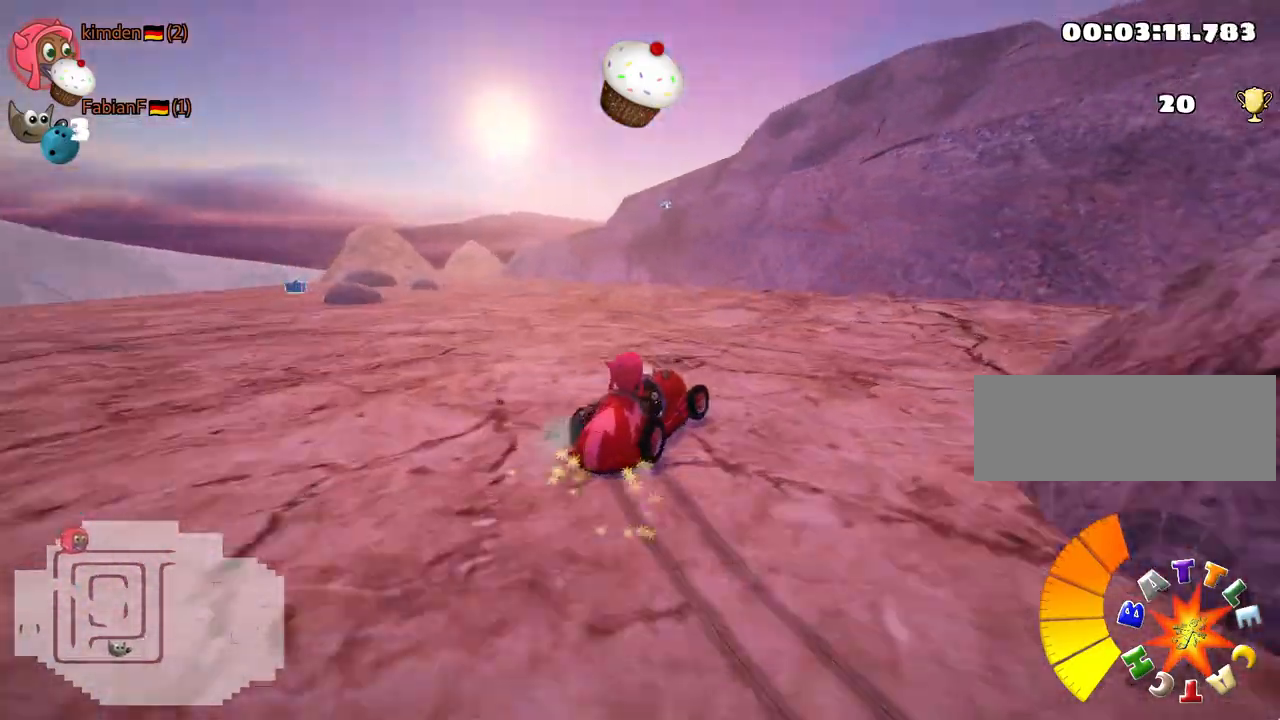
{"keys": ["nitro", "up"], "events": [[233, "skid", "up"], [383, "nitro", "down"], [483, "left", "up"]]}
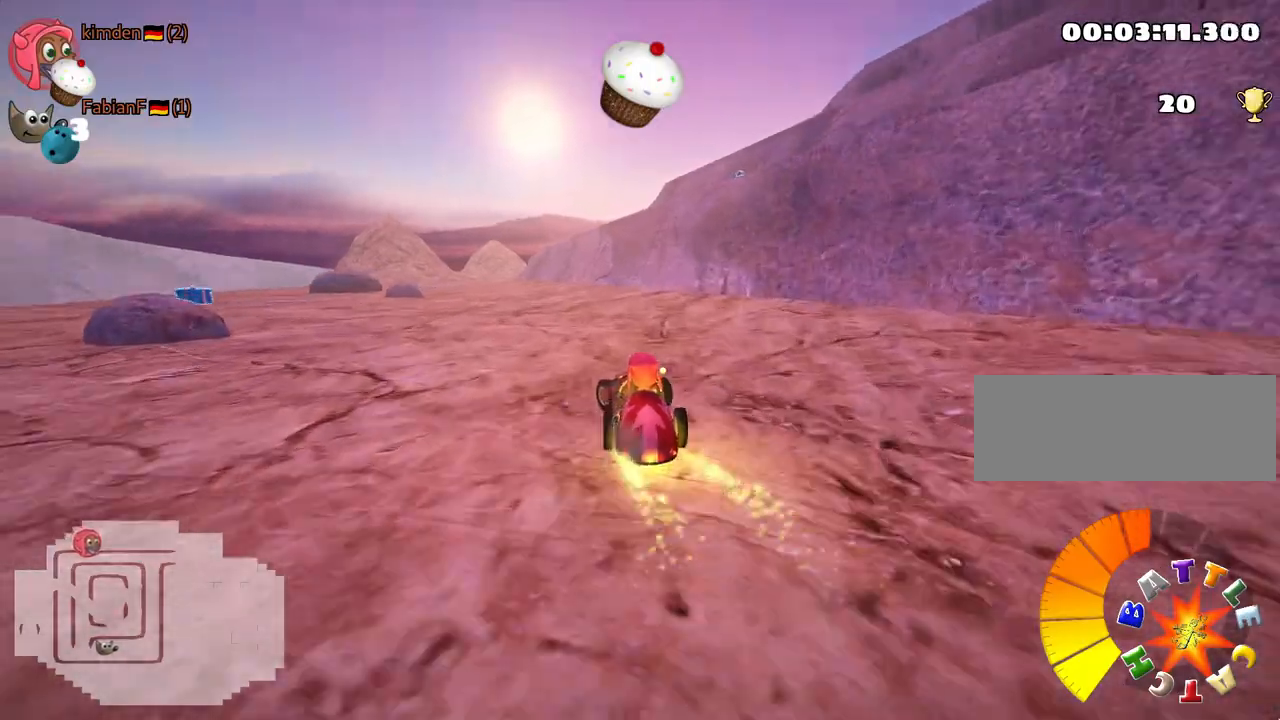
{"keys": ["up"], "events": [[67, "nitro", "up"]]}
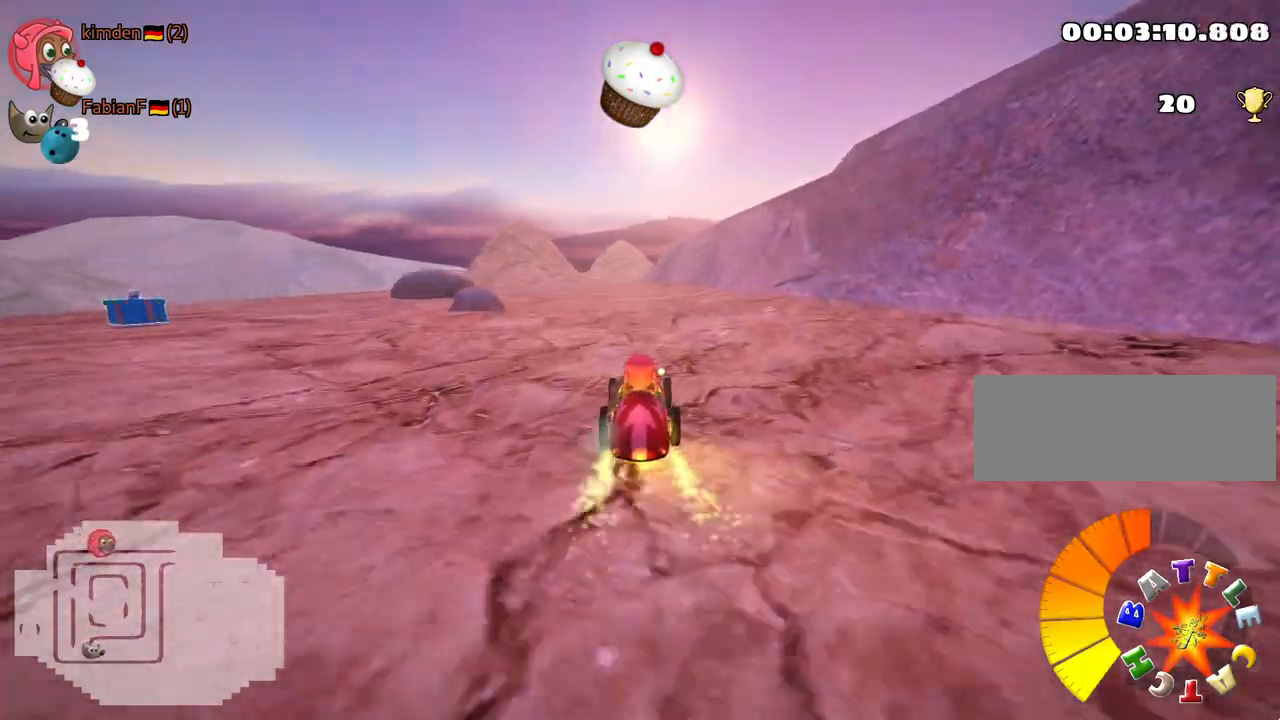
{"keys": ["right", "skid", "up"], "events": [[17, "left", "down"], [350, "left", "up"], [450, "skid", "down"], [467, "right", "down"]]}
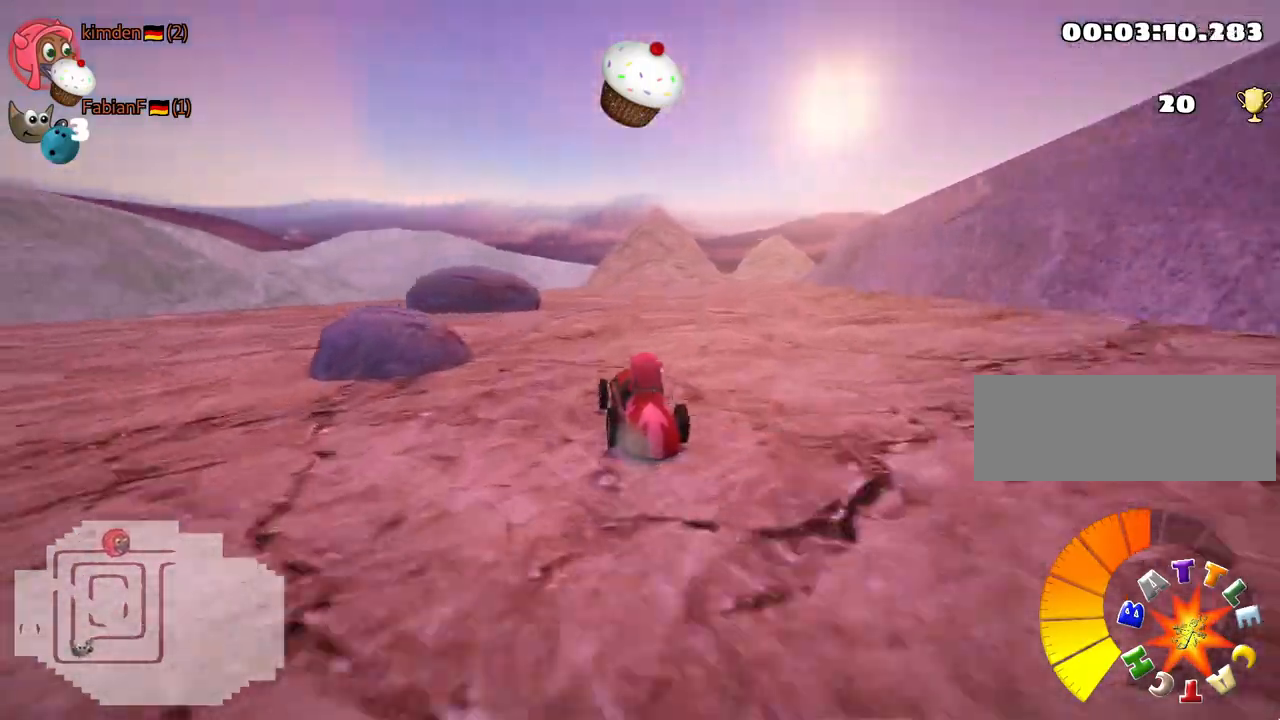
{"keys": ["left", "skid", "up"], "events": [[100, "left", "down"], [133, "right", "up"]]}
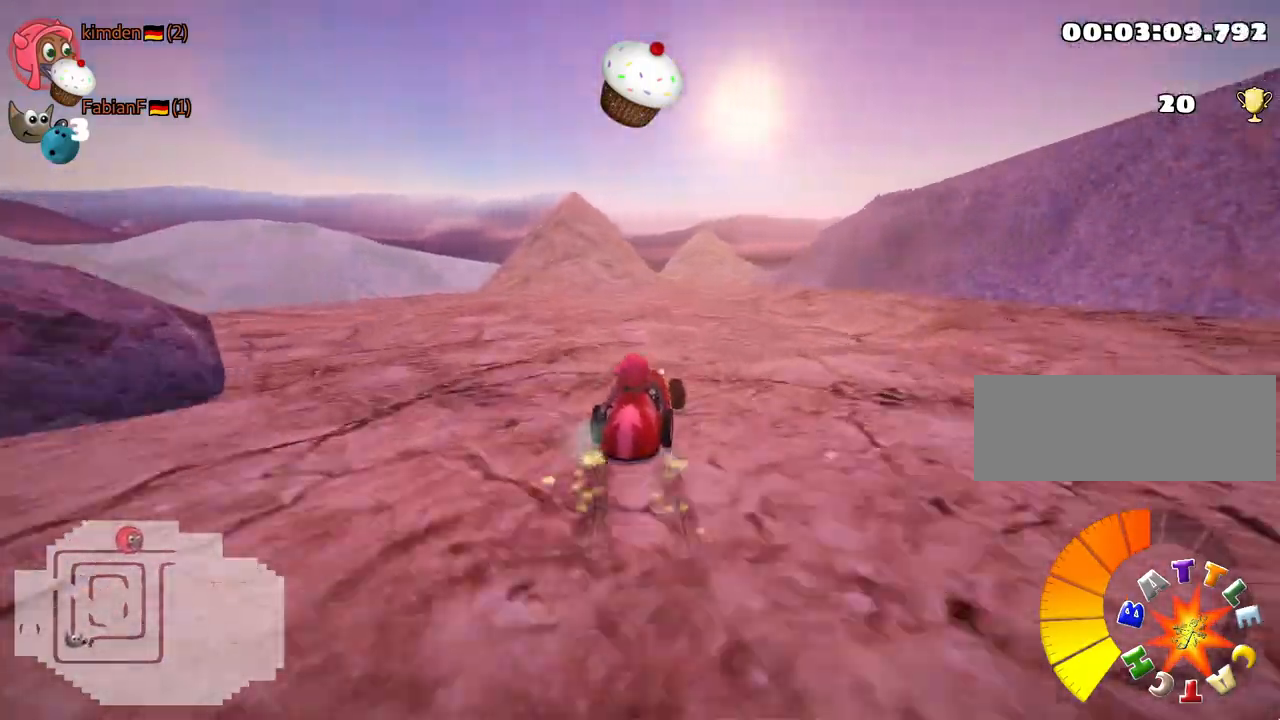
{"keys": ["left", "skid", "up"], "events": [[183, "right", "down"], [250, "right", "up"]]}
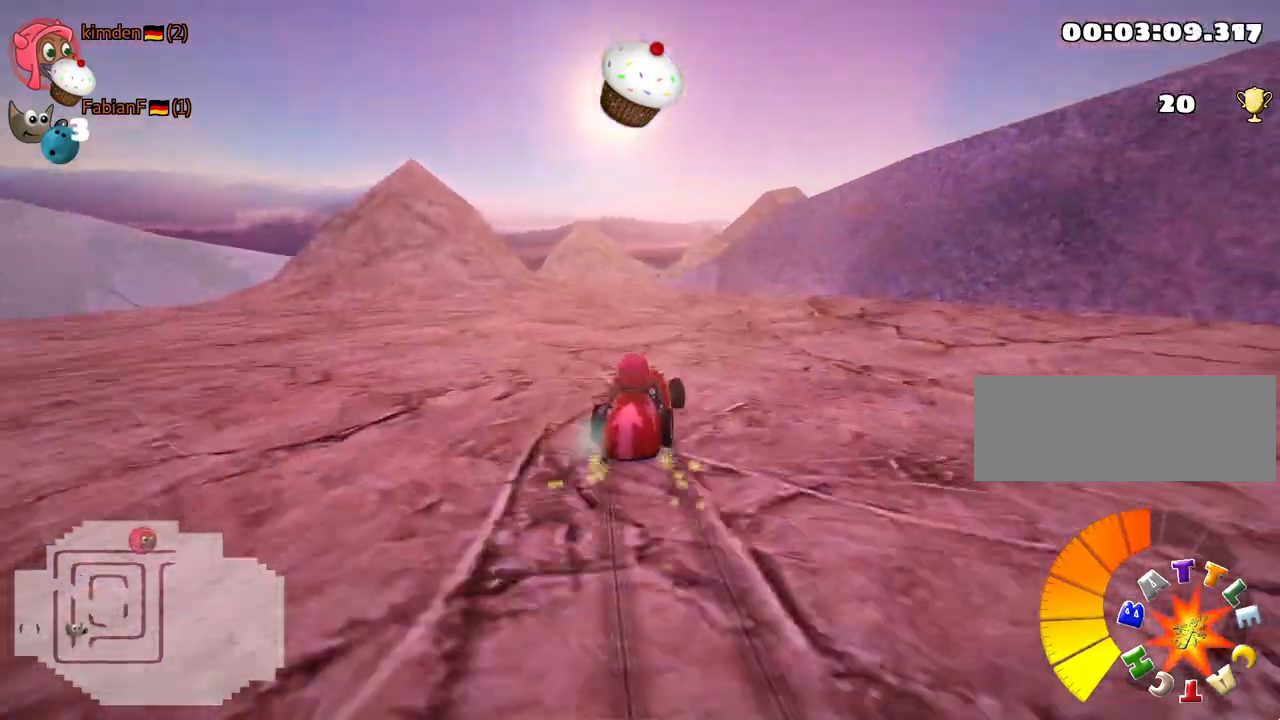
{"keys": [], "events": [[17, "right", "down"], [83, "right", "up"], [267, "skid", "up"], [450, "left", "up"], [467, "up", "up"]]}
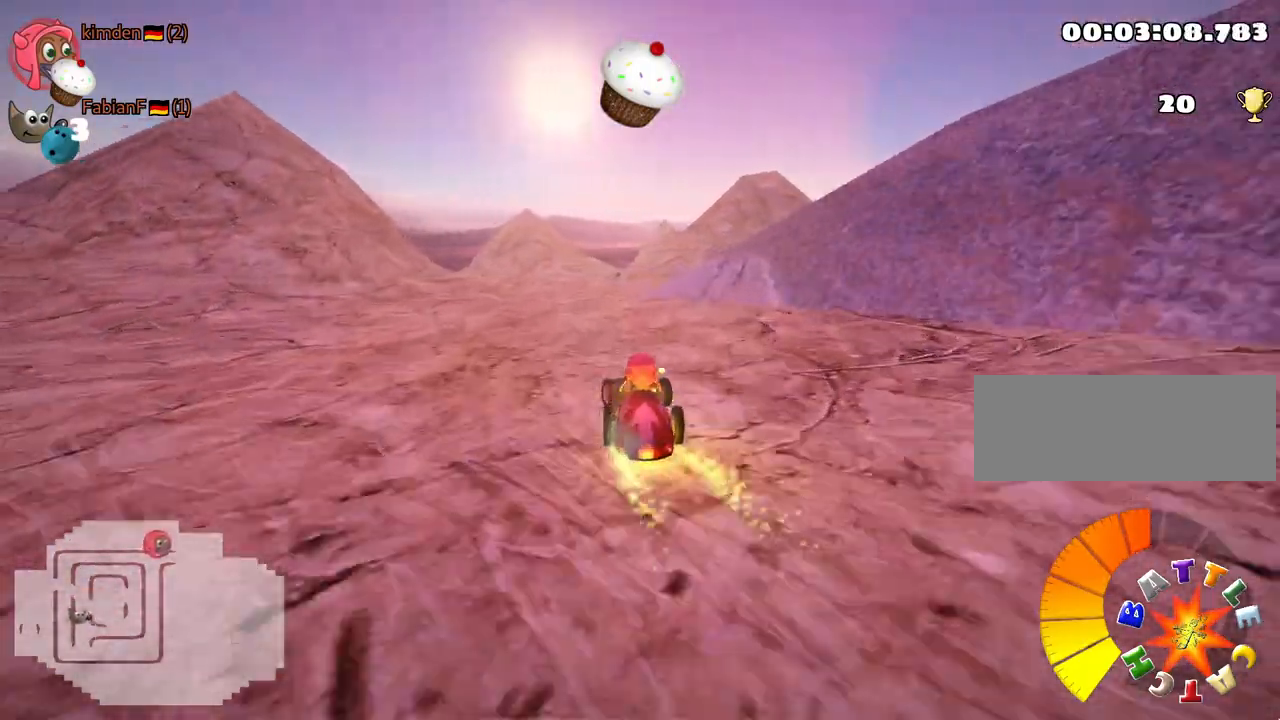
{"keys": ["right", "skid", "up"], "events": [[200, "skid", "down"], [217, "right", "down"], [500, "up", "down"]]}
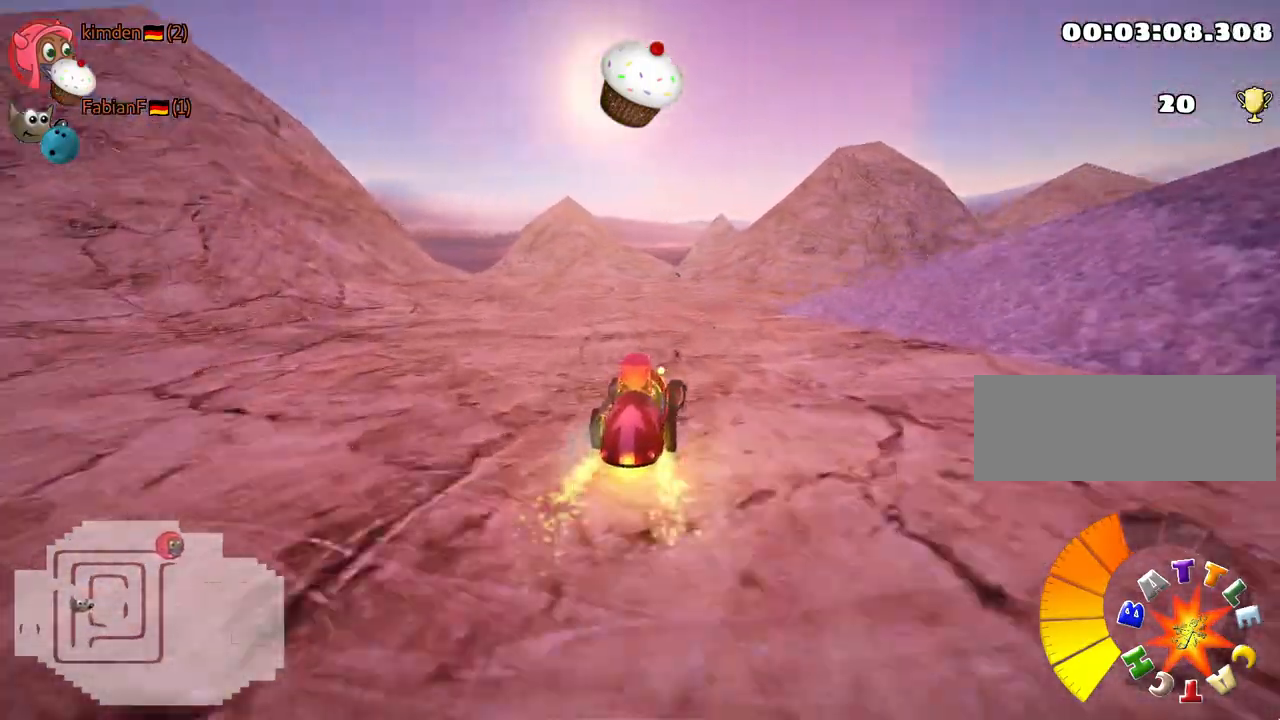
{"keys": ["down", "right"], "events": [[267, "up", "up"], [283, "down", "down"], [500, "skid", "up"]]}
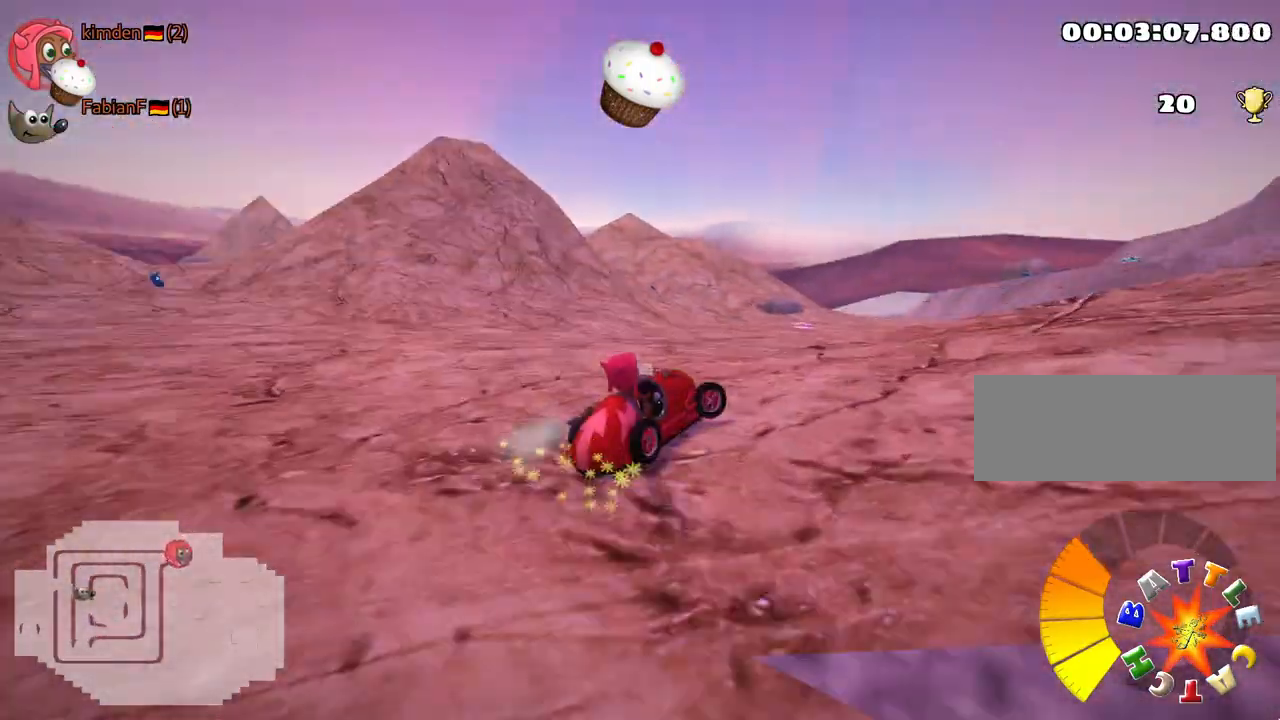
{"keys": ["down"], "events": [[500, "right", "up"]]}
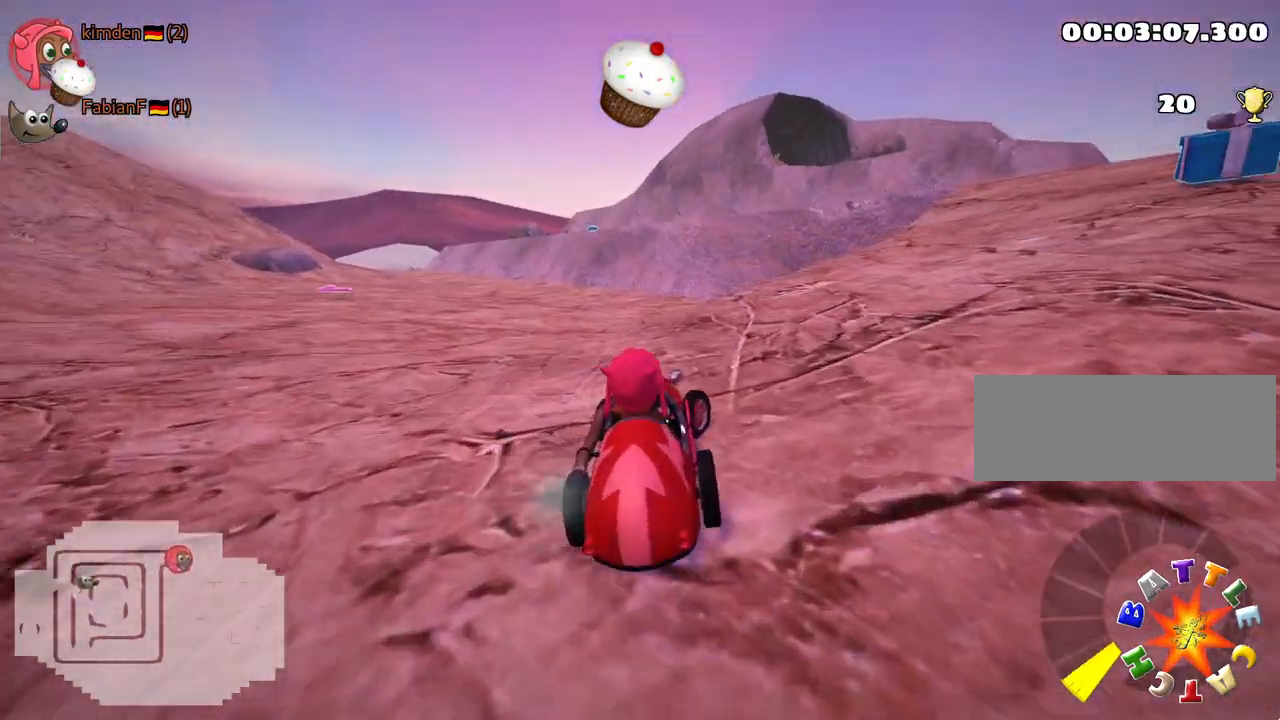
{"keys": ["right", "up"], "events": [[233, "down", "up"], [367, "up", "down"], [467, "right", "down"]]}
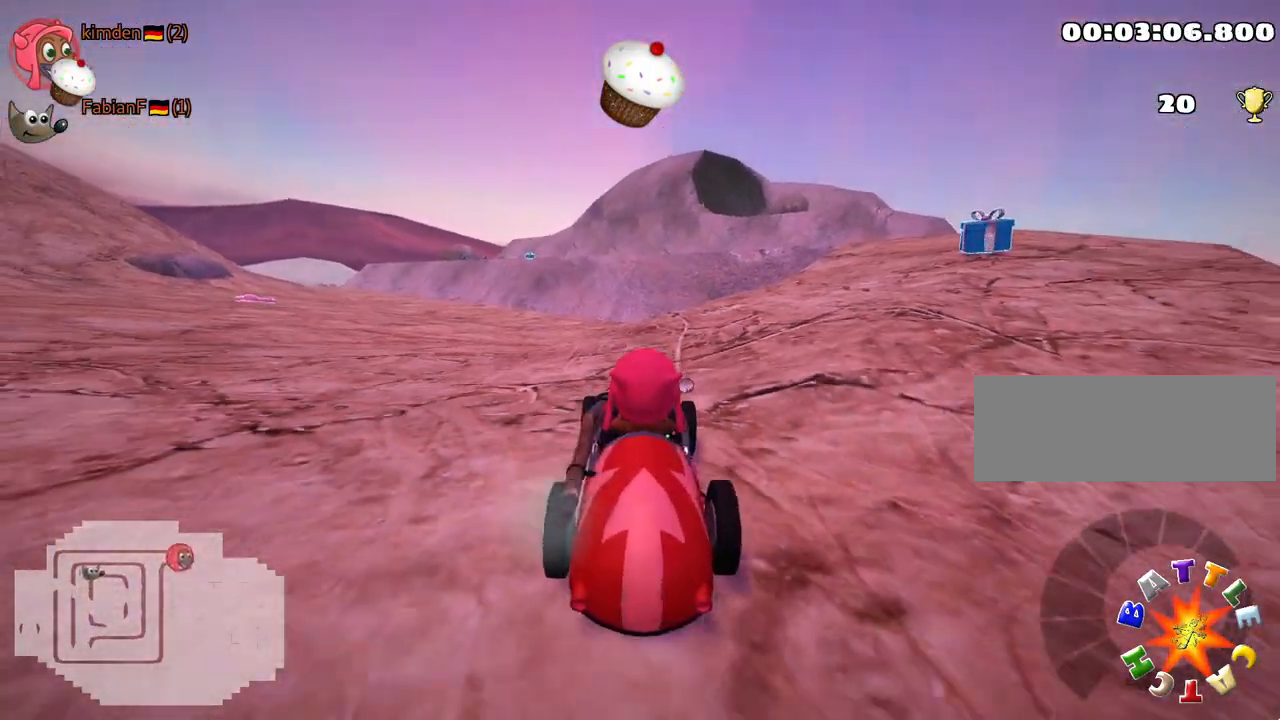
{"keys": ["up"], "events": [[417, "right", "up"]]}
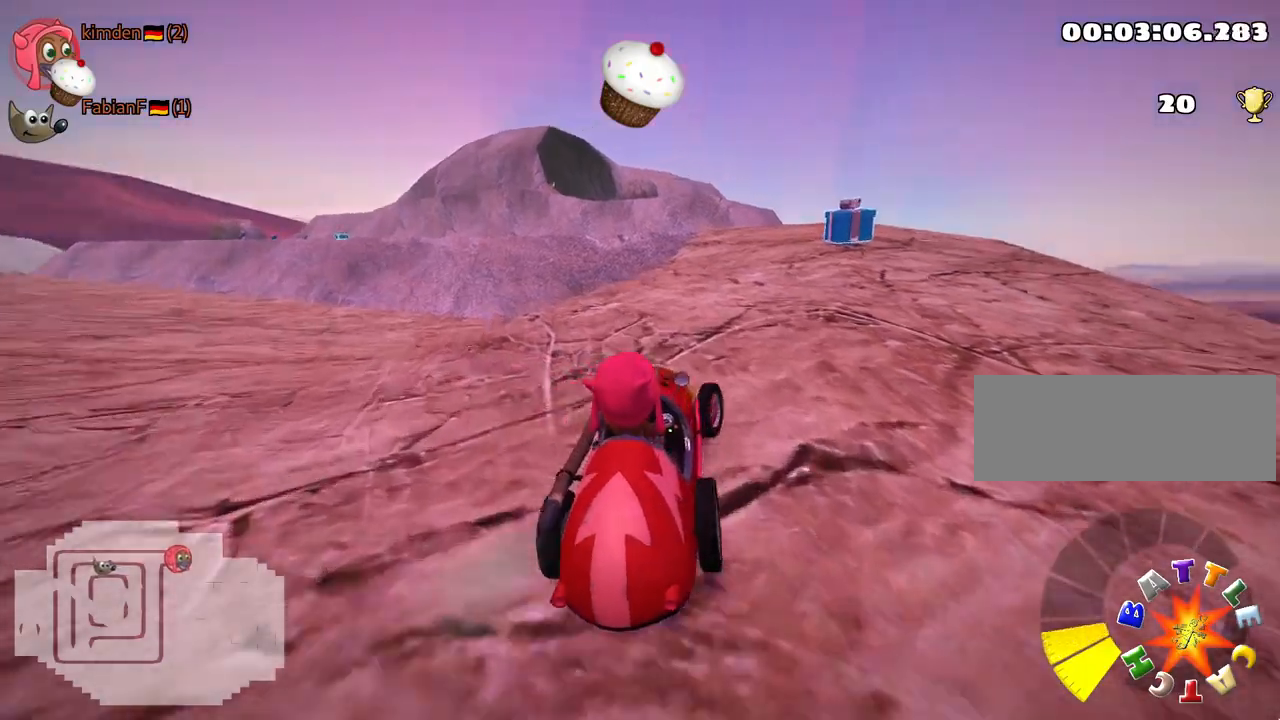
{"keys": ["right", "up"], "events": [[417, "right", "down"]]}
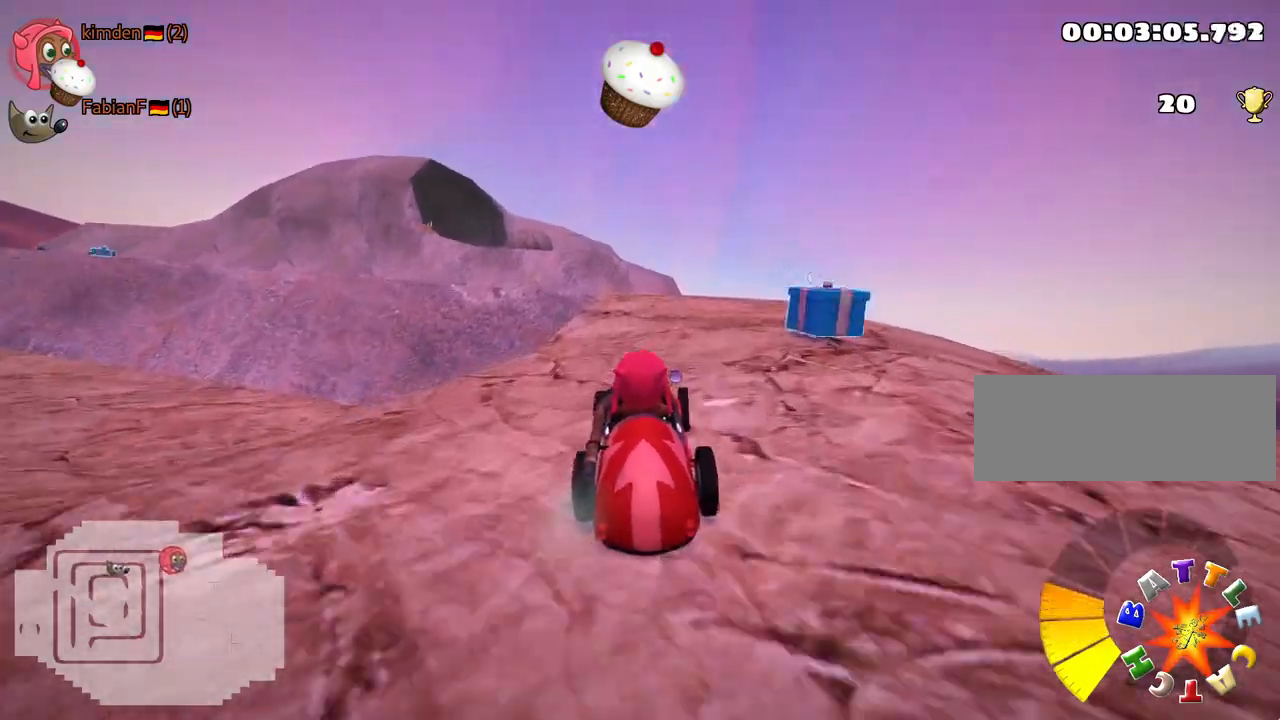
{"keys": ["up"], "events": [[50, "right", "up"], [317, "right", "down"], [500, "right", "up"]]}
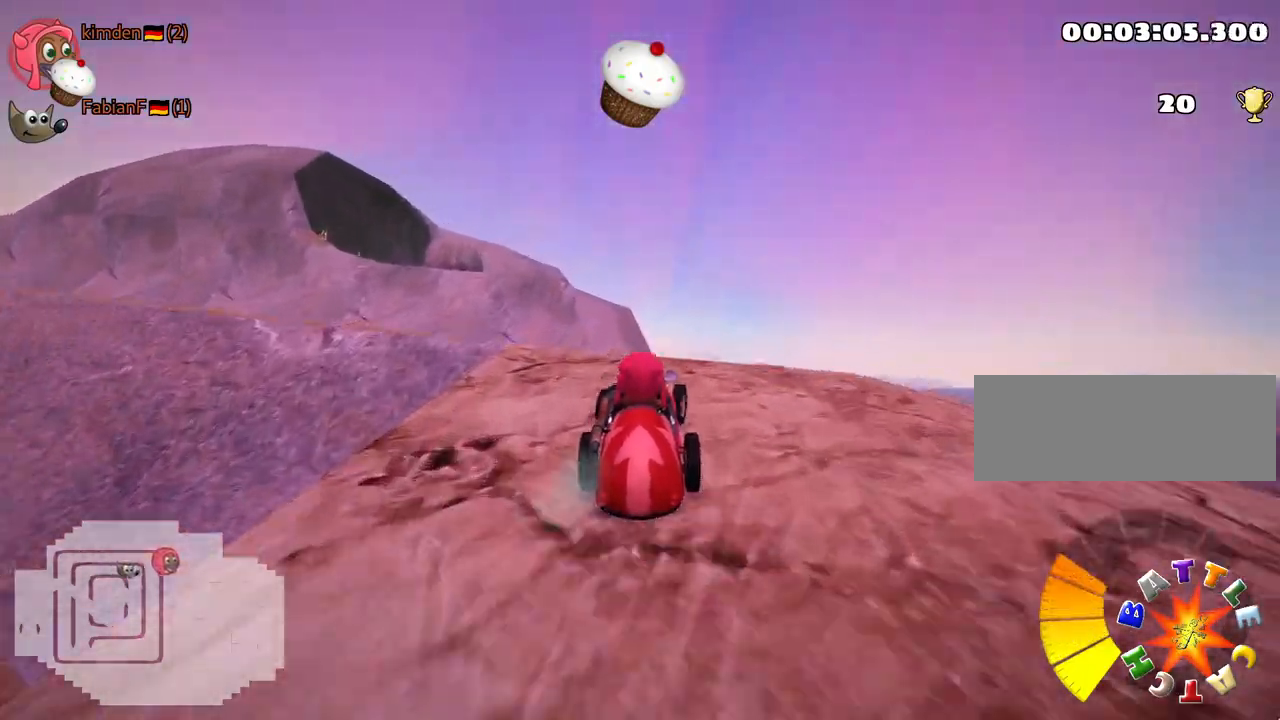
{"keys": ["up"], "events": []}
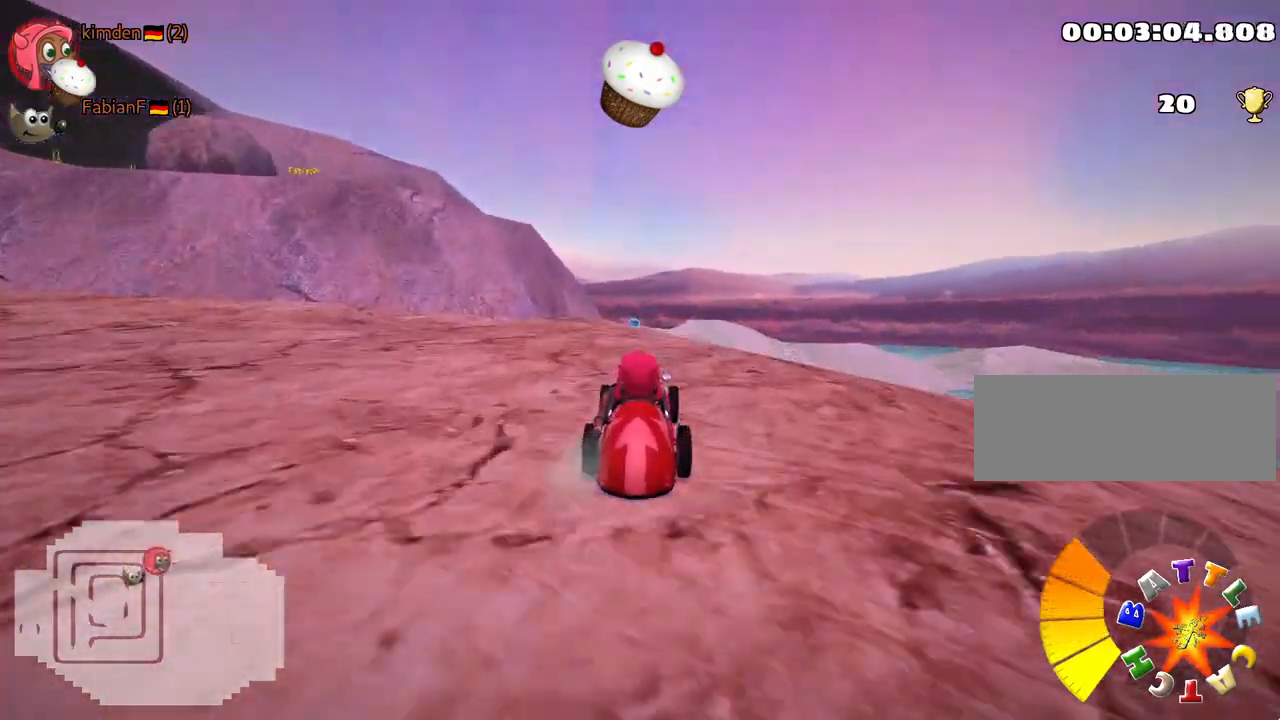
{"keys": ["up"], "events": [[250, "left", "down"], [383, "left", "up"]]}
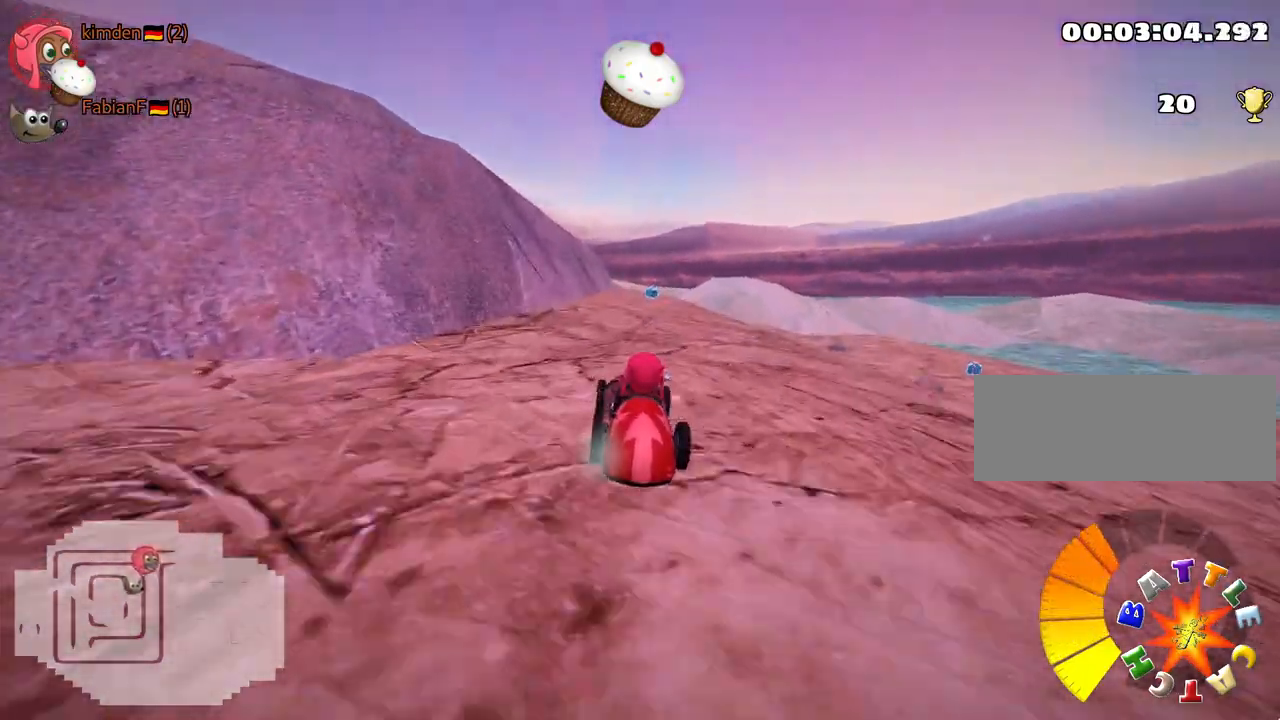
{"keys": ["up"], "events": [[183, "right", "down"], [300, "right", "up"]]}